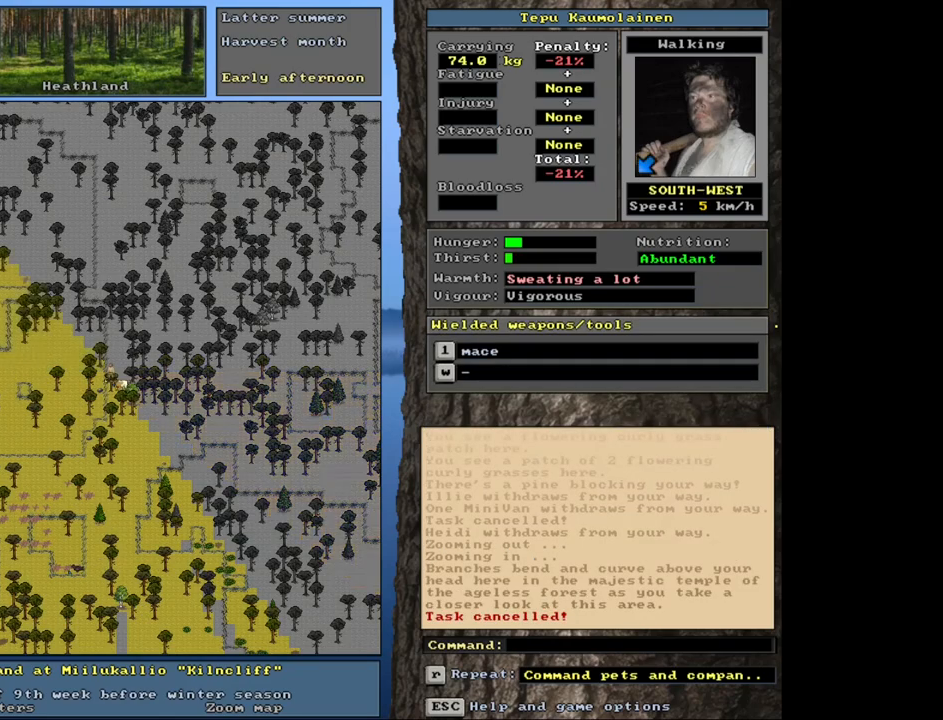
Gameplay with keyboard and mouse; each line is a JSON object with the keys and mouse buttons held at the frame after it. "events" lists presses ("down") and releases ("up") of ".", "/", "0", "1", "2", "3", "4", "5", "6", "8", "9", "a", "alt_l", "alt_r", "b", "backslash", "backspace", "c", "caps_lock", "comma", "ctrl_l", "ctrl_r", "d", "down", "e", "equals", "escape", "f", "f1", "f10", "f11", "f12", "f2", "f3", "f4", "f5", "f6", "f7", "f8", "f9", "g", "h", "i", "k", "l", "lbracket", "left", "minus", "n", "num0", "num1", "num2", "num3", "num4", "num5", "num6", "num7", "num8", "num9", "o", "p", "q", "quote", "r", "rbracket", "return", "right", "s", "semicolon", "shift_l", "shift_r", "space", "super", "t", "tab", "tilde", "up", "v", "w", "x", "y", "z", "mouse_left", "mouse_wheel", "mouse_right", "mouse_mb4" and "mouse_mb5" between this image and that frame as [ms after this image, input, new state], when the widget could be followed in between. "mouse_left", "mouse_wheel", "mouse_right", "mouse_mb4", "mouse_mb5" = the "left", "wheel", "right", "mb4", "mb5" buttons of the "mouse" list. No other keys are recorded. "wheel" means that the mouse wheel is clicked or scrolled. Mouse movement is not recorded. Not read: 7 j m other_keys u.
{"keys": [], "mouse": [], "events": [[17, "num6", "up"], [50, "num6", "down"], [167, "num6", "up"]]}
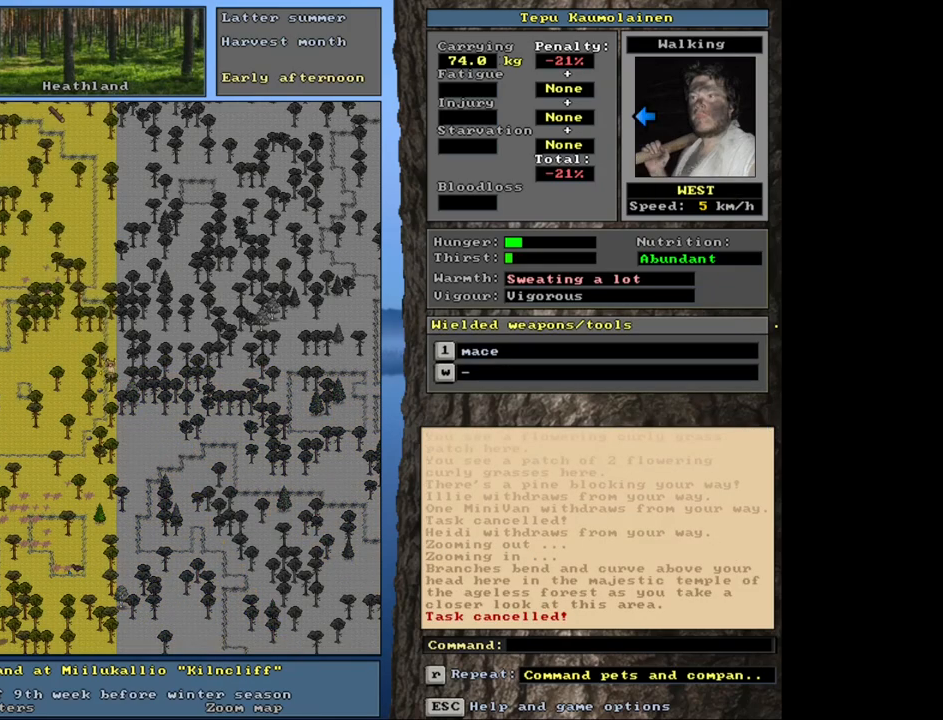
{"keys": ["ctrl_l", "num7"], "mouse": [], "events": [[17, "ctrl_l", "down"], [33, "num8", "down"], [133, "num7", "down"], [167, "num8", "up"], [283, "num7", "up"], [383, "num8", "down"], [433, "num7", "down"], [450, "num8", "up"]]}
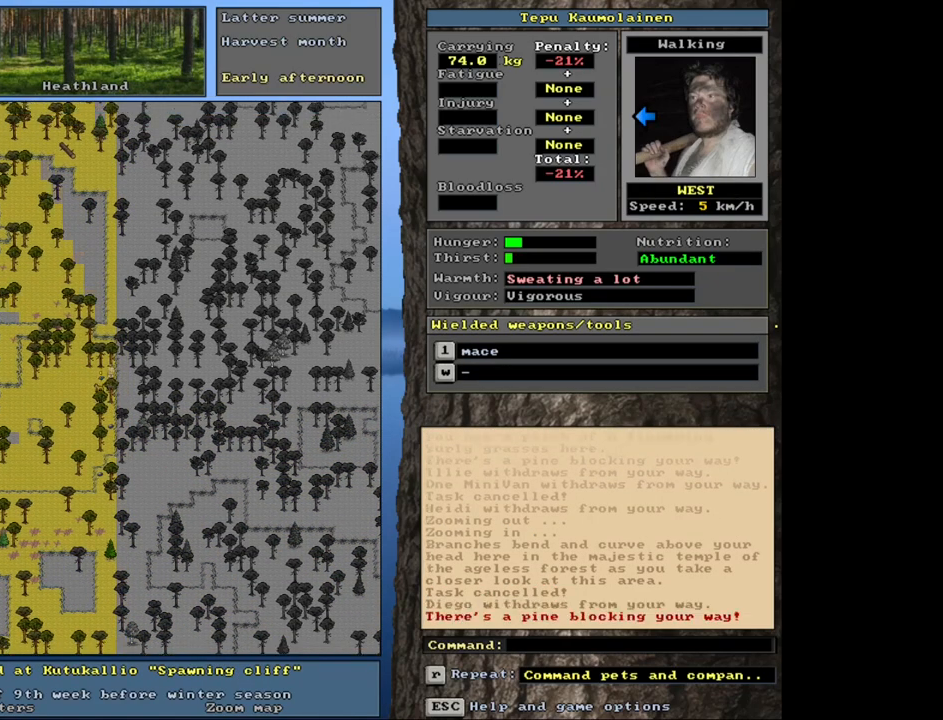
{"keys": ["ctrl_l"], "mouse": [], "events": [[33, "num7", "up"], [133, "num4", "down"], [267, "num4", "up"], [350, "num4", "down"], [483, "num4", "up"]]}
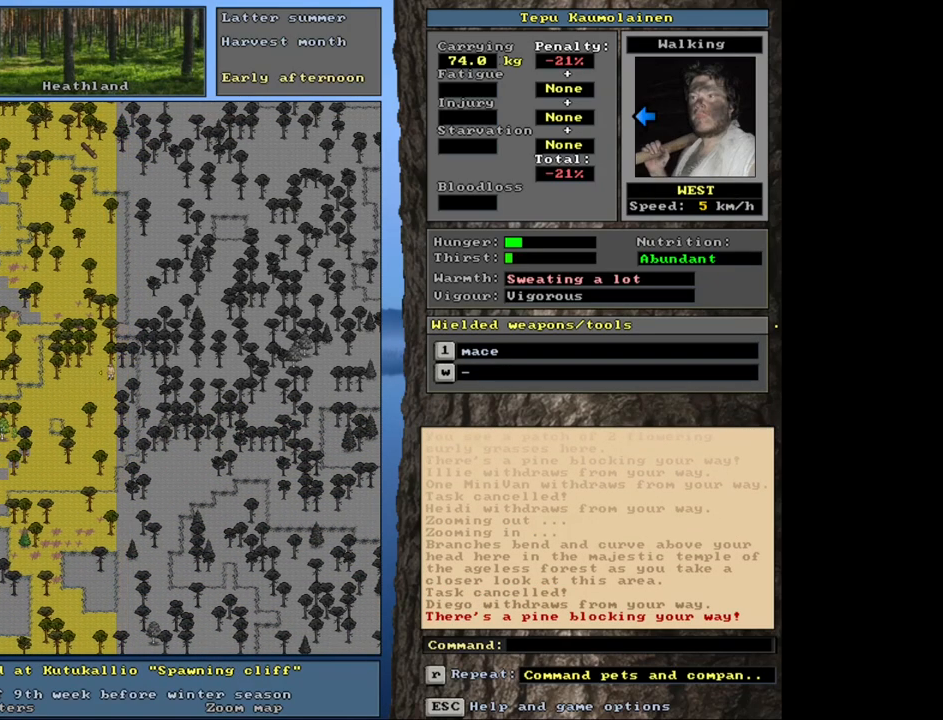
{"keys": [], "mouse": [], "events": [[67, "num4", "down"], [217, "num4", "up"], [333, "ctrl_l", "up"]]}
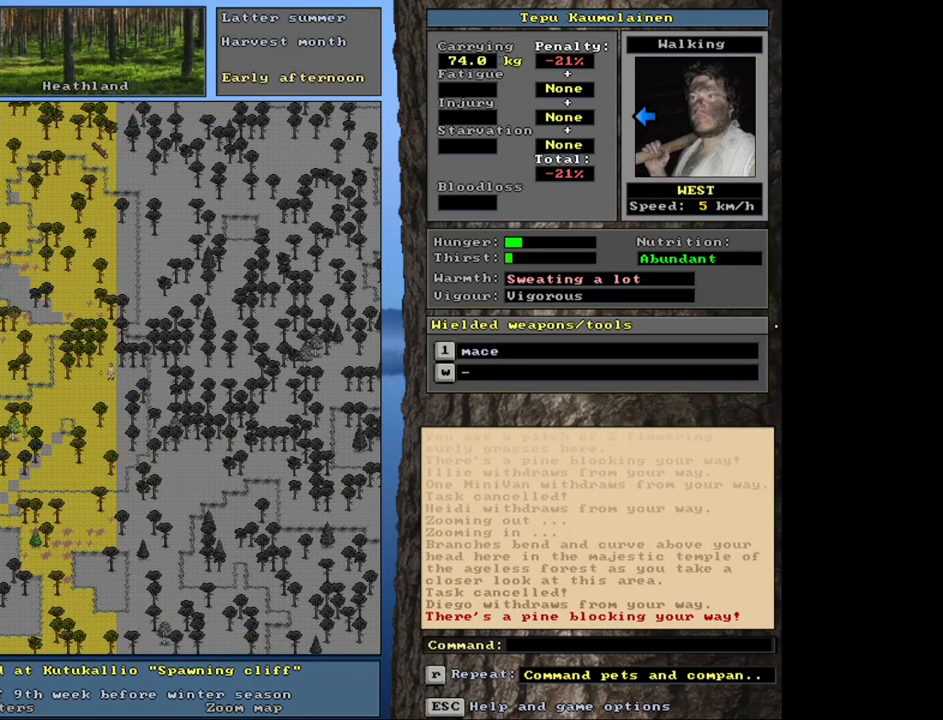
{"keys": [], "mouse": [], "events": [[117, "shift_l", "down"], [200, "1", "down"], [350, "shift_l", "up"], [383, "1", "up"]]}
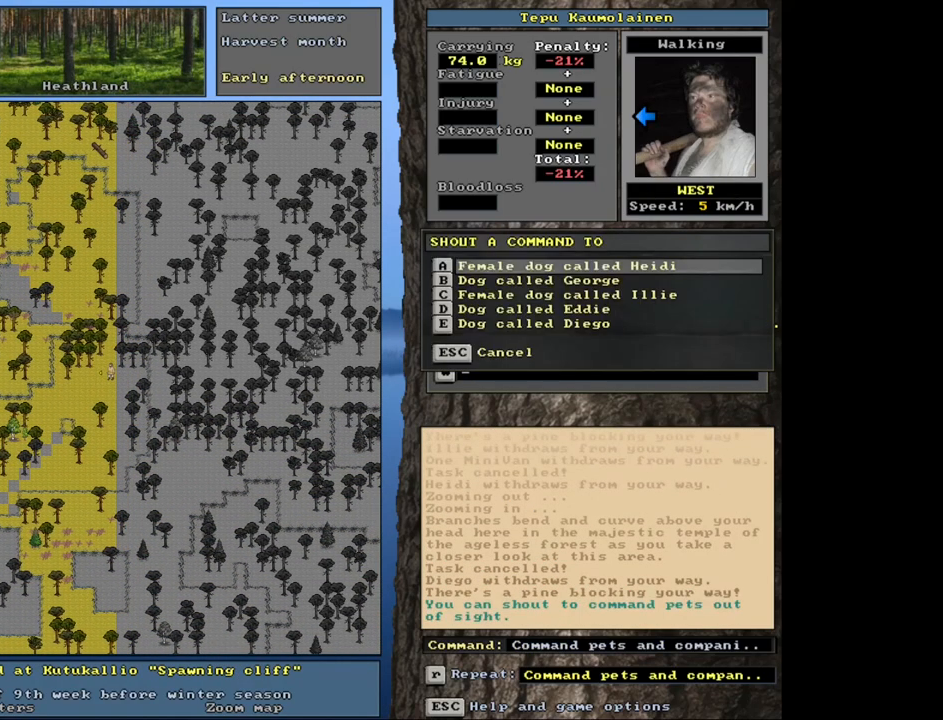
{"keys": [], "mouse": [], "events": []}
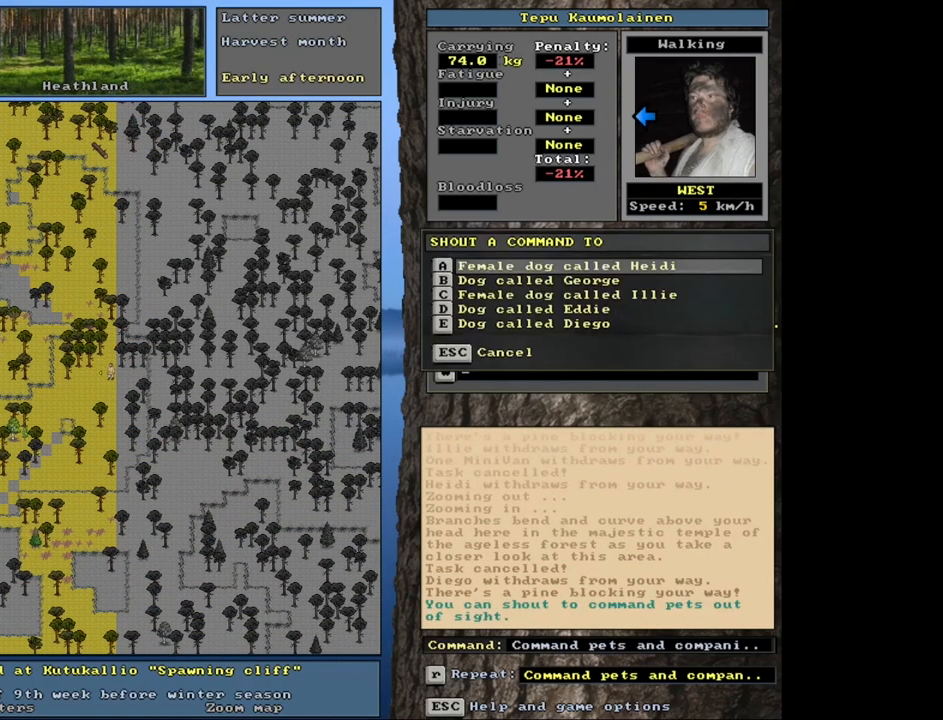
{"keys": ["a"], "mouse": [], "events": [[183, "escape", "down"], [233, "escape", "up"], [450, "a", "down"]]}
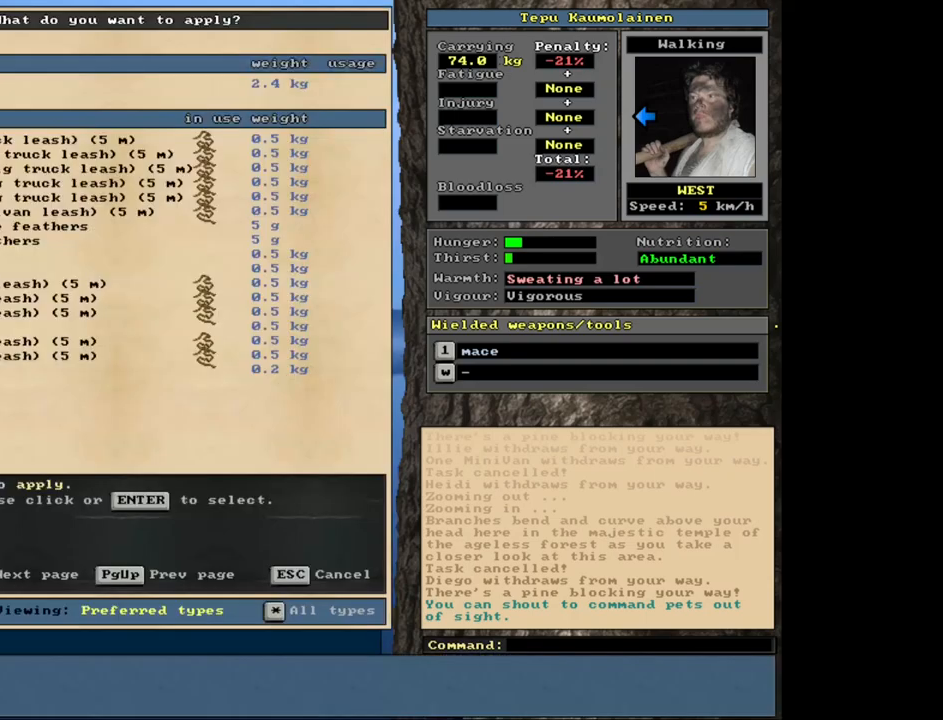
{"keys": [], "mouse": [], "events": [[67, "a", "up"]]}
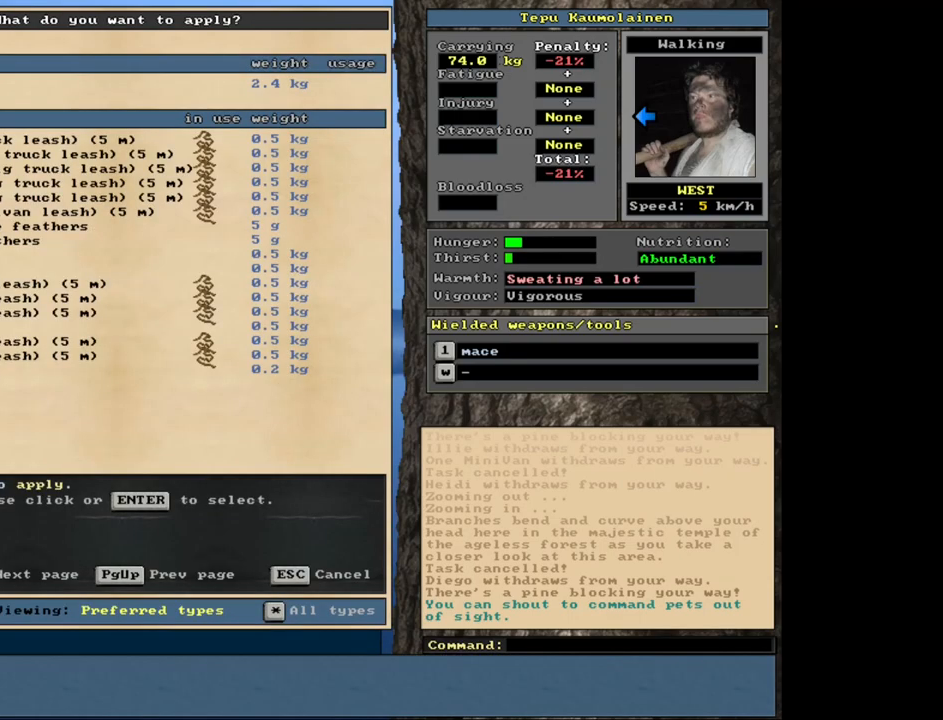
{"keys": ["return"], "mouse": [], "events": [[433, "return", "down"]]}
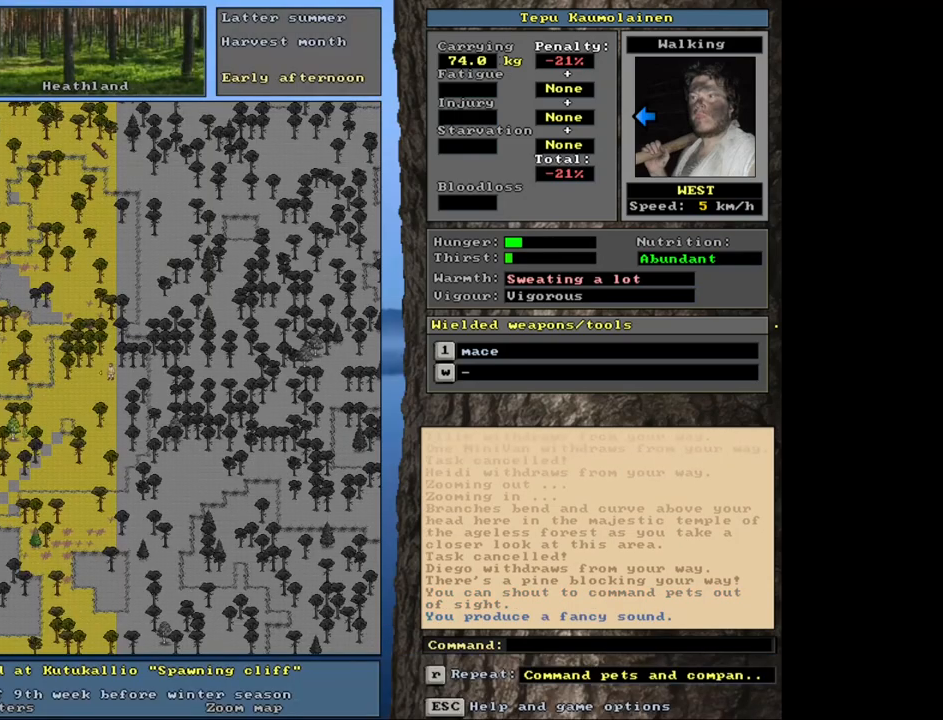
{"keys": ["ctrl_l"], "mouse": [], "events": [[17, "return", "up"], [433, "ctrl_l", "down"]]}
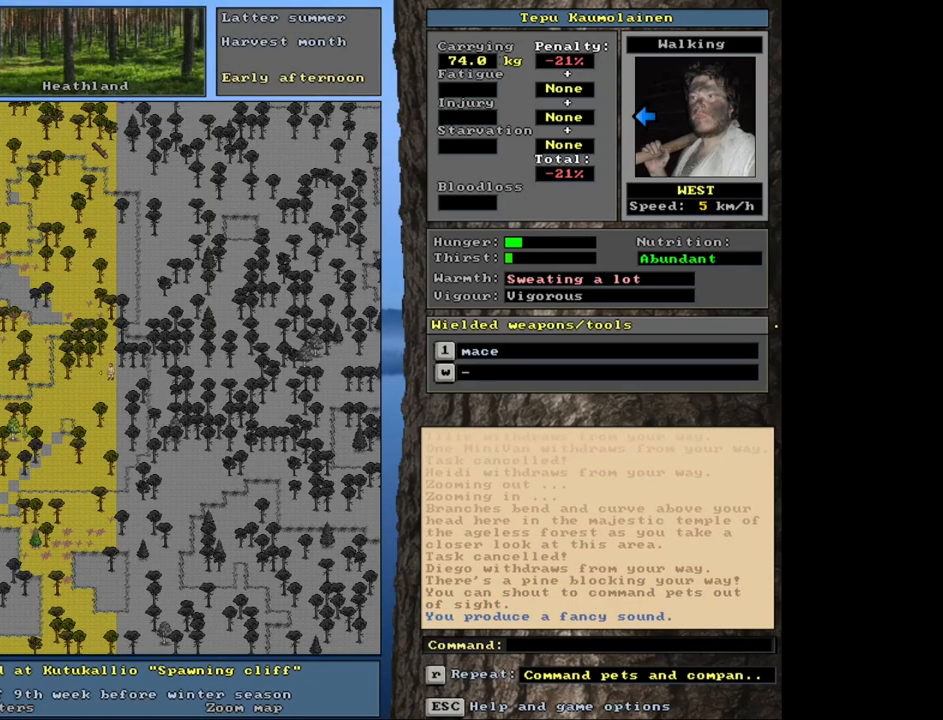
{"keys": ["ctrl_l"], "mouse": [], "events": [[17, "num4", "down"], [150, "num4", "up"], [217, "num4", "down"], [367, "num4", "up"]]}
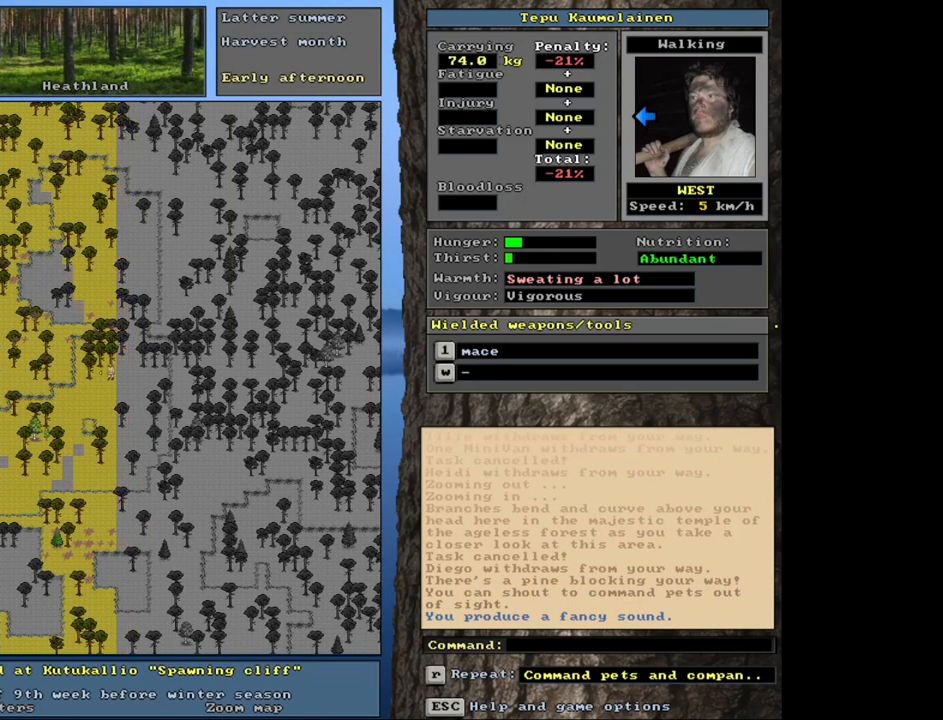
{"keys": ["ctrl_l"], "mouse": [], "events": [[50, "num2", "down"], [100, "num1", "down"], [150, "num2", "up"], [217, "num1", "up"], [333, "num4", "down"], [467, "num4", "up"]]}
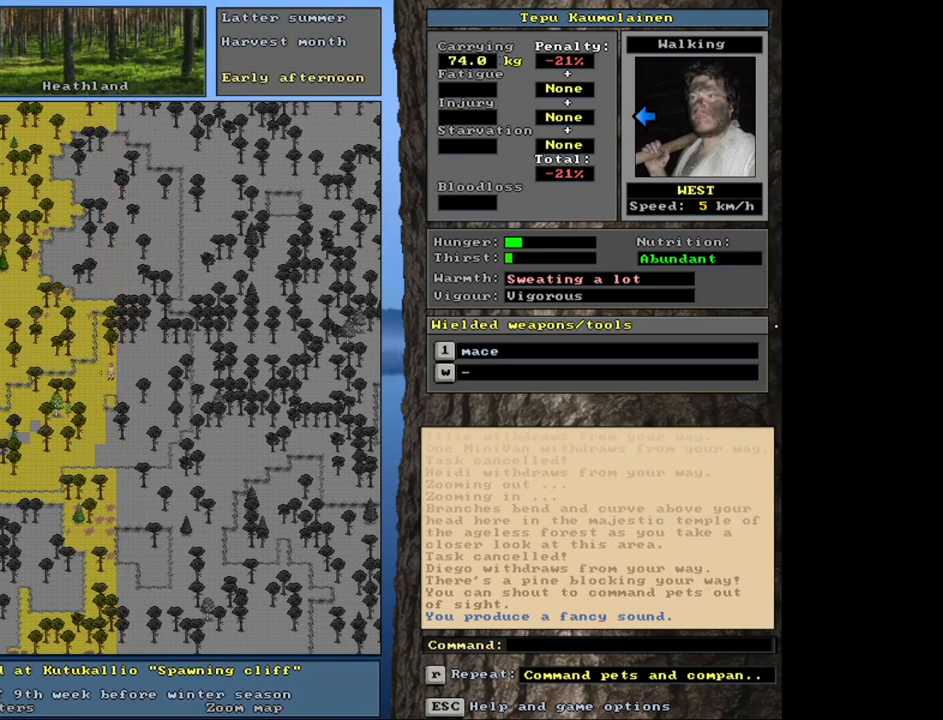
{"keys": ["ctrl_l"], "mouse": [], "events": [[33, "num4", "down"], [133, "num4", "up"], [217, "num4", "down"], [300, "num4", "up"], [383, "num4", "down"], [500, "num4", "up"]]}
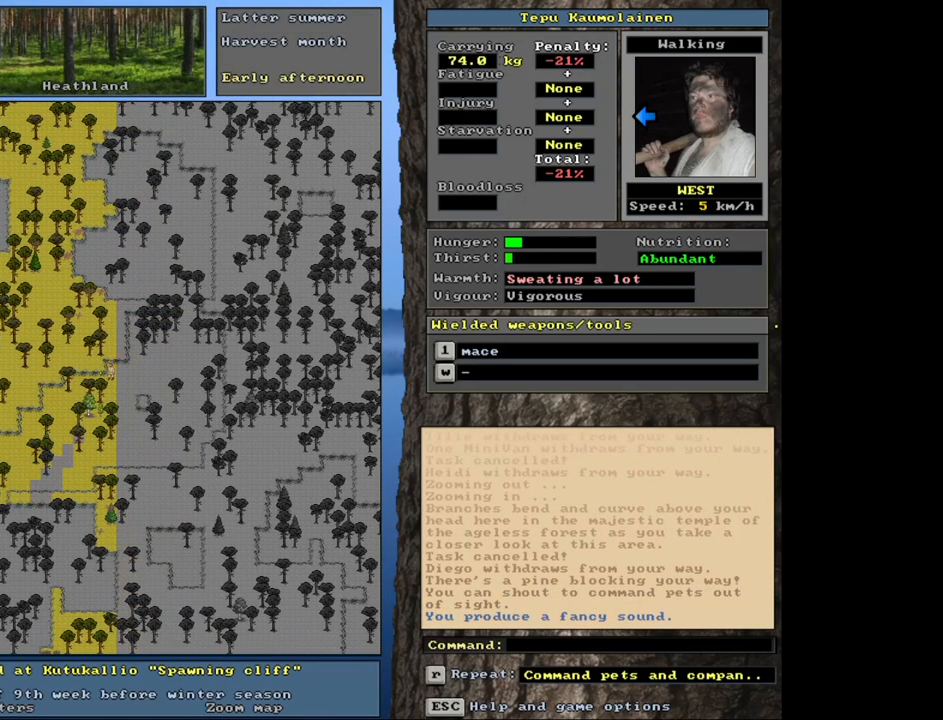
{"keys": ["ctrl_l"], "mouse": [], "events": [[50, "num4", "down"], [167, "num4", "up"]]}
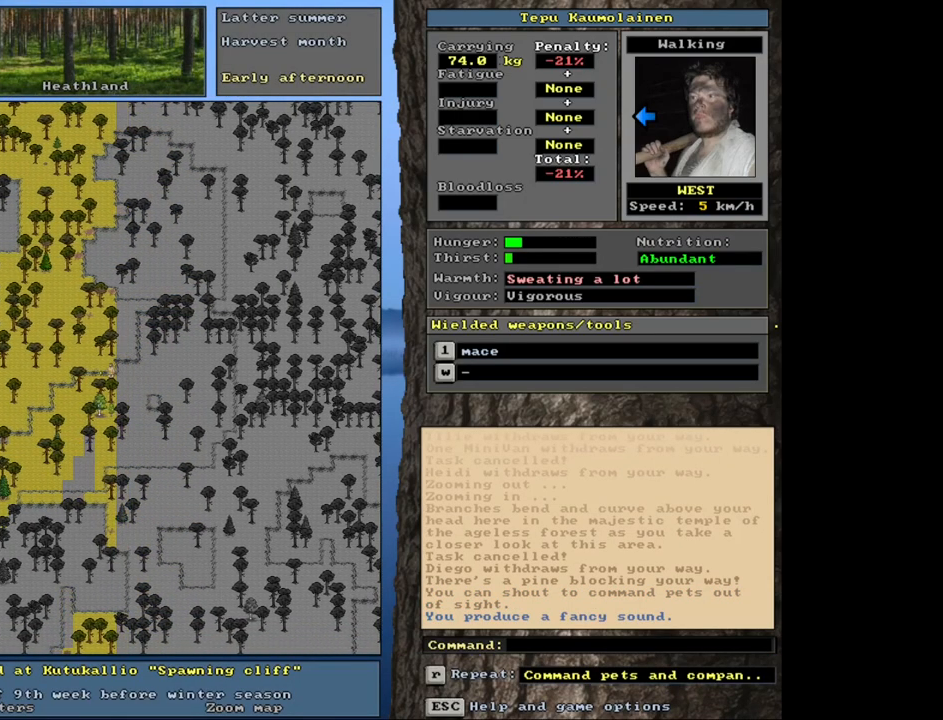
{"keys": ["ctrl_l"], "mouse": [], "events": [[17, "num4", "down"], [117, "num4", "up"], [200, "num4", "down"], [283, "num4", "up"], [367, "num4", "down"], [450, "num4", "up"]]}
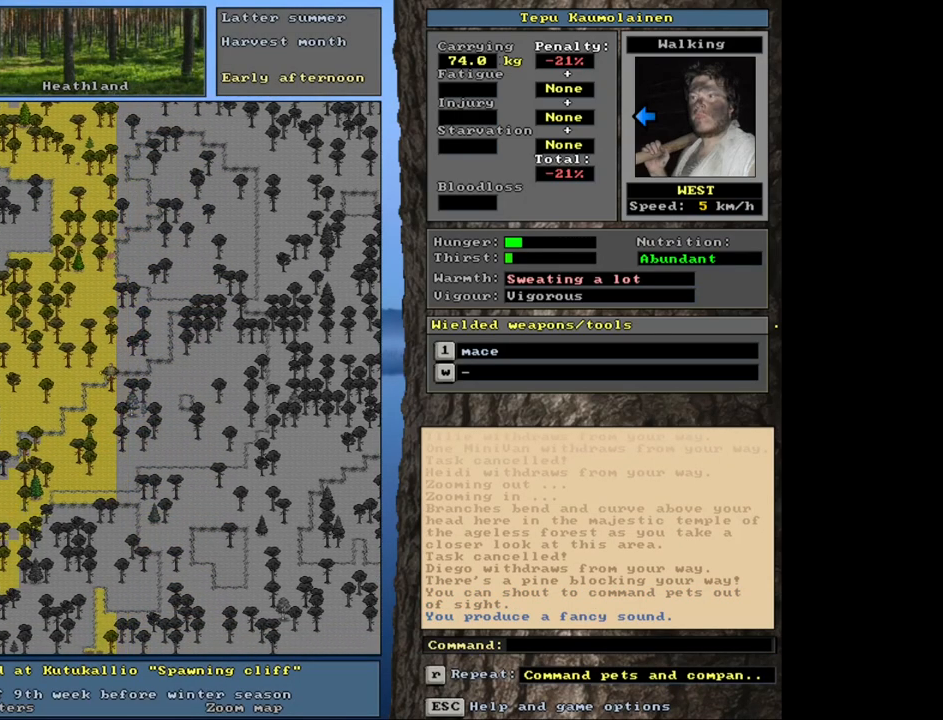
{"keys": ["ctrl_l"], "mouse": [], "events": [[33, "num4", "down"], [117, "num4", "up"], [233, "num4", "down"], [300, "num4", "up"]]}
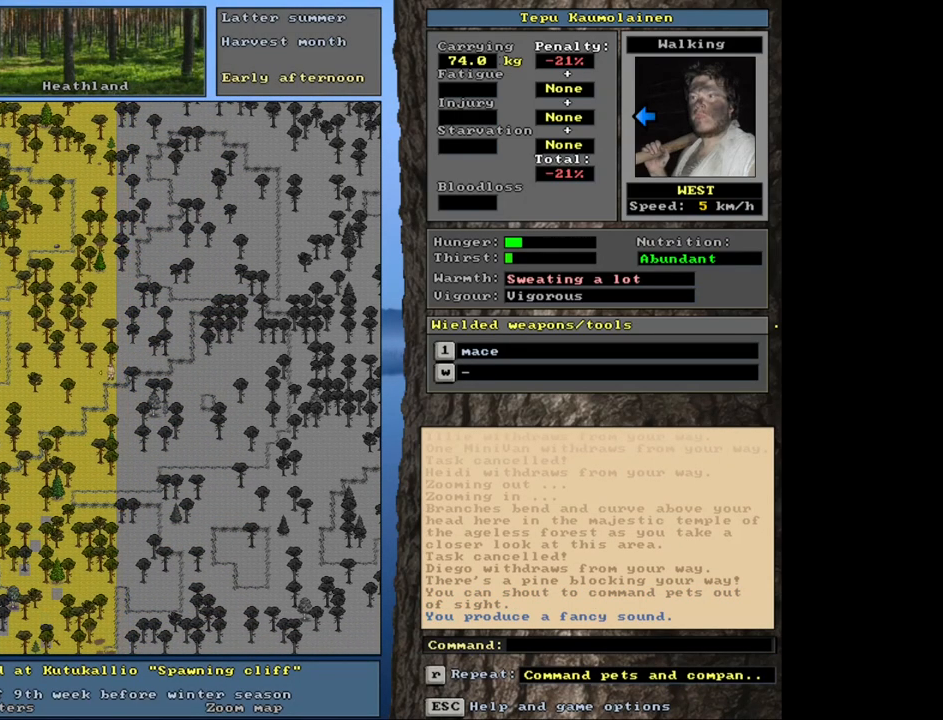
{"keys": ["ctrl_l"], "mouse": [], "events": [[67, "num1", "down"], [167, "num1", "up"], [350, "num4", "down"], [467, "num4", "up"]]}
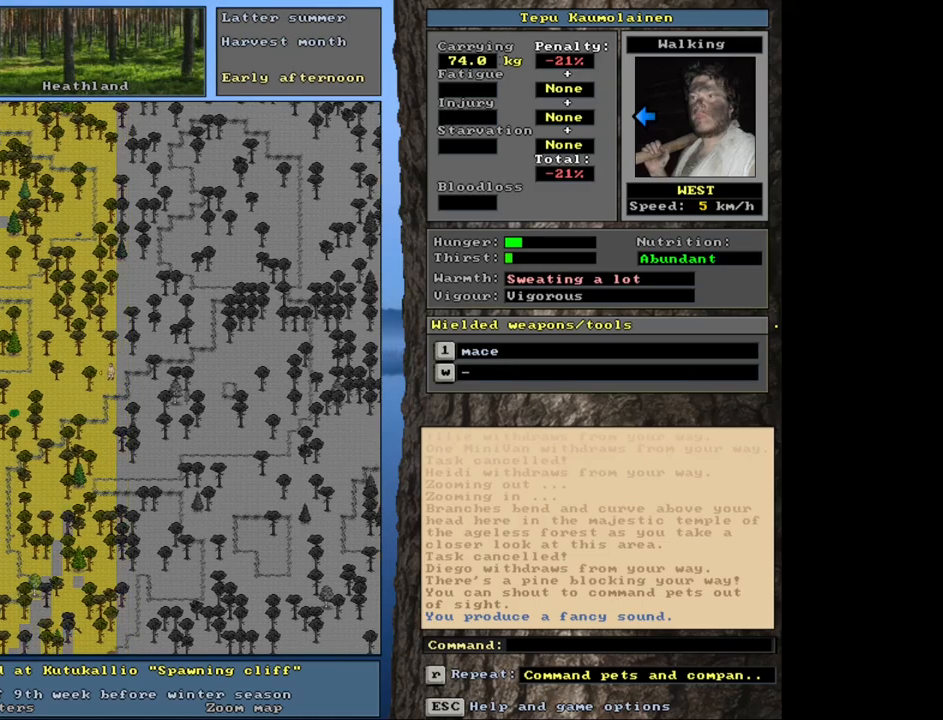
{"keys": ["ctrl_l", "num4"], "mouse": [], "events": [[50, "num4", "down"], [167, "num4", "up"], [250, "num4", "down"], [367, "num4", "up"], [450, "num4", "down"]]}
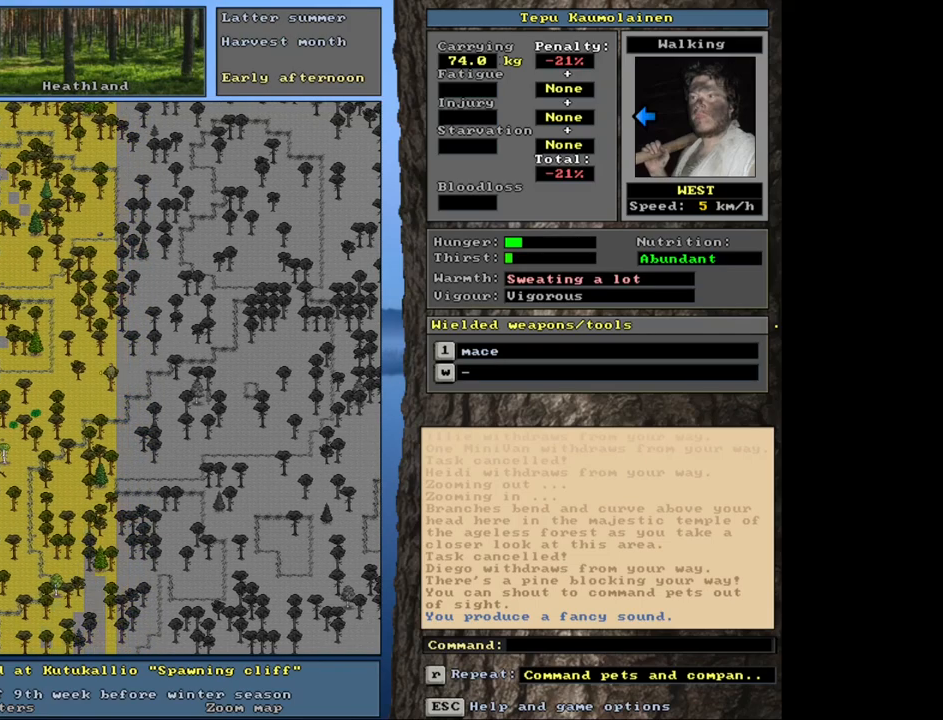
{"keys": ["ctrl_l"], "mouse": [], "events": [[50, "num4", "up"], [150, "num4", "down"], [250, "num4", "up"], [367, "num4", "down"], [383, "num4", "up"]]}
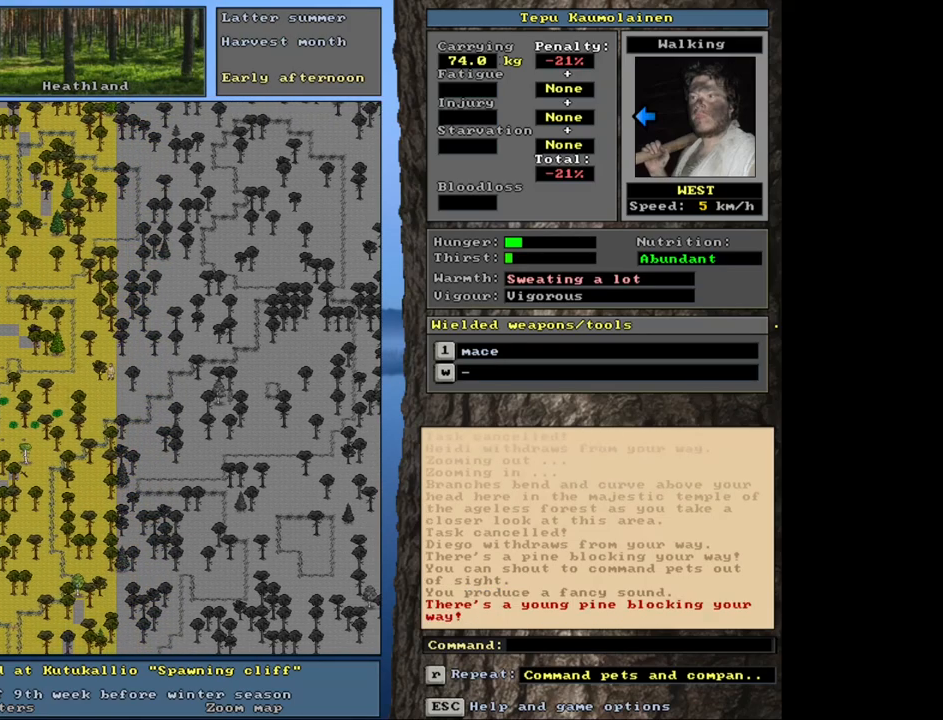
{"keys": ["ctrl_l", "num4"], "mouse": [], "events": [[50, "num7", "down"], [167, "num7", "up"], [450, "num4", "down"]]}
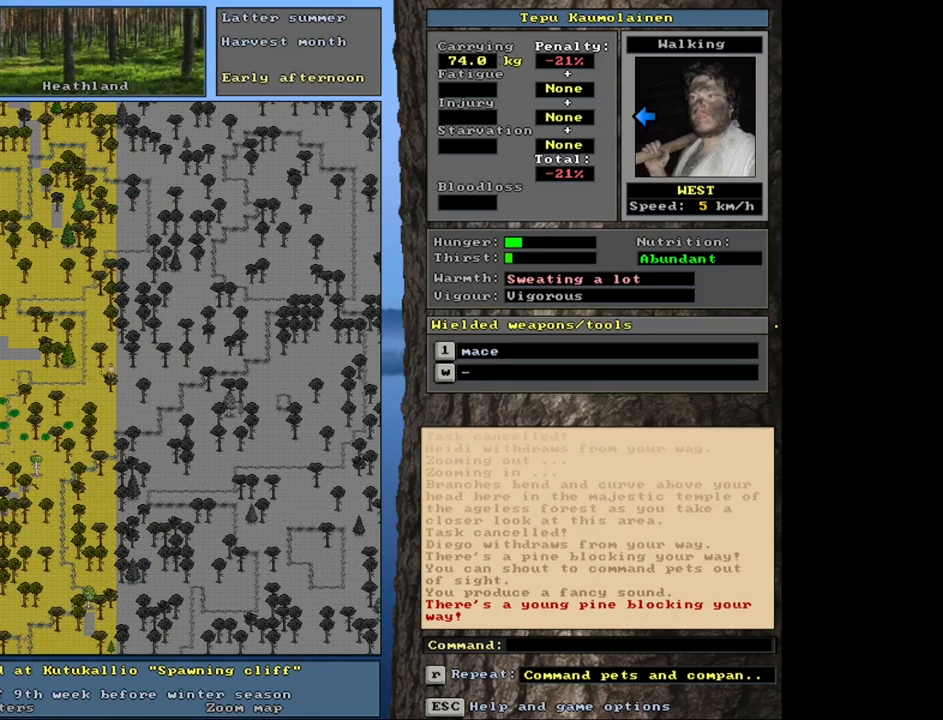
{"keys": ["ctrl_l"], "mouse": [], "events": [[50, "num4", "up"], [150, "num4", "down"], [250, "num4", "up"], [350, "num4", "down"], [483, "num4", "up"]]}
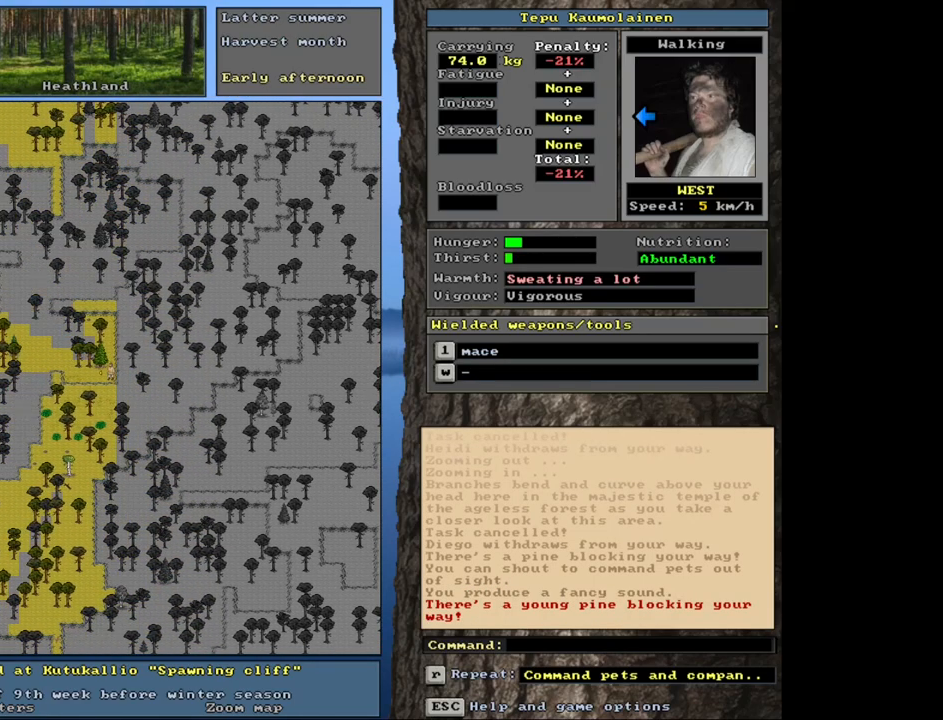
{"keys": ["ctrl_l", "num4"], "mouse": [], "events": [[67, "num4", "down"], [167, "num4", "up"], [250, "num4", "down"], [367, "num4", "up"], [450, "num4", "down"]]}
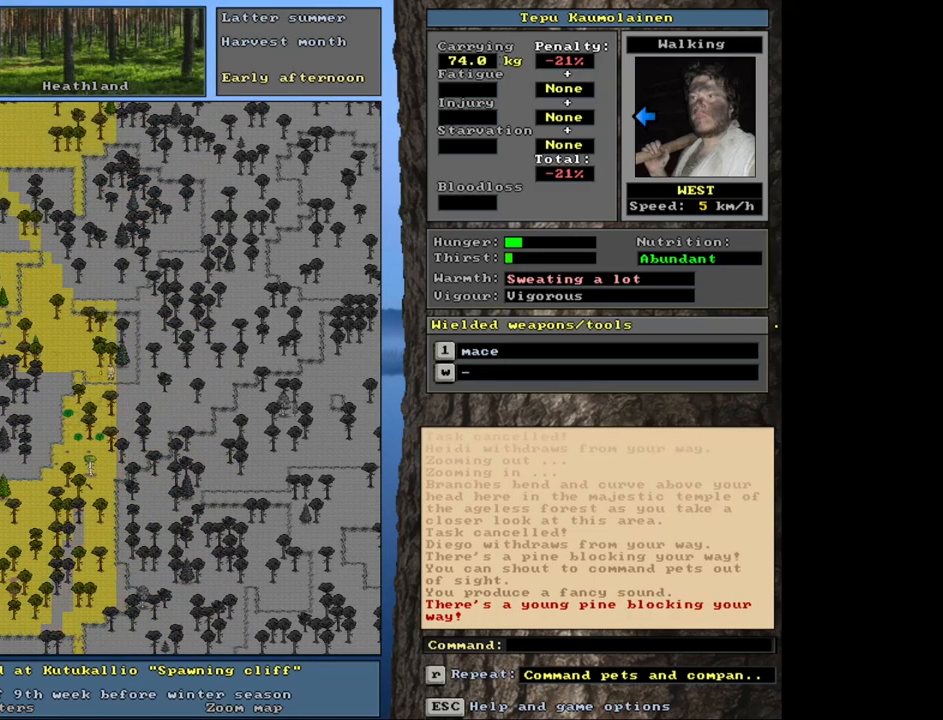
{"keys": ["ctrl_l"], "mouse": [], "events": [[83, "num4", "up"], [167, "num4", "down"], [300, "num4", "up"], [350, "num4", "down"], [467, "num4", "up"]]}
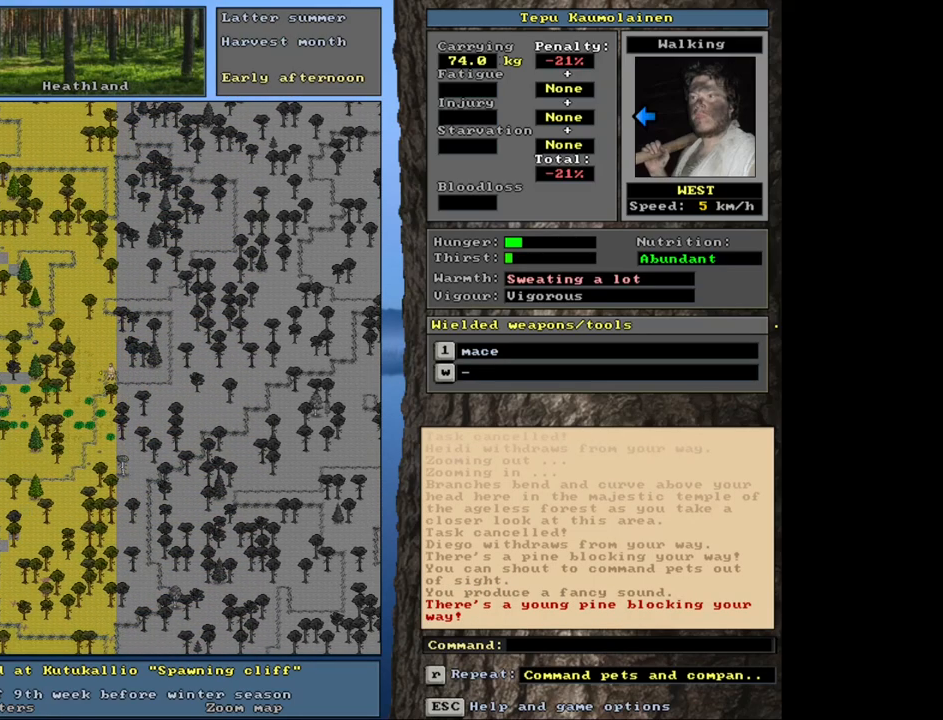
{"keys": ["ctrl_l"], "mouse": [], "events": [[100, "num4", "down"], [217, "num4", "up"]]}
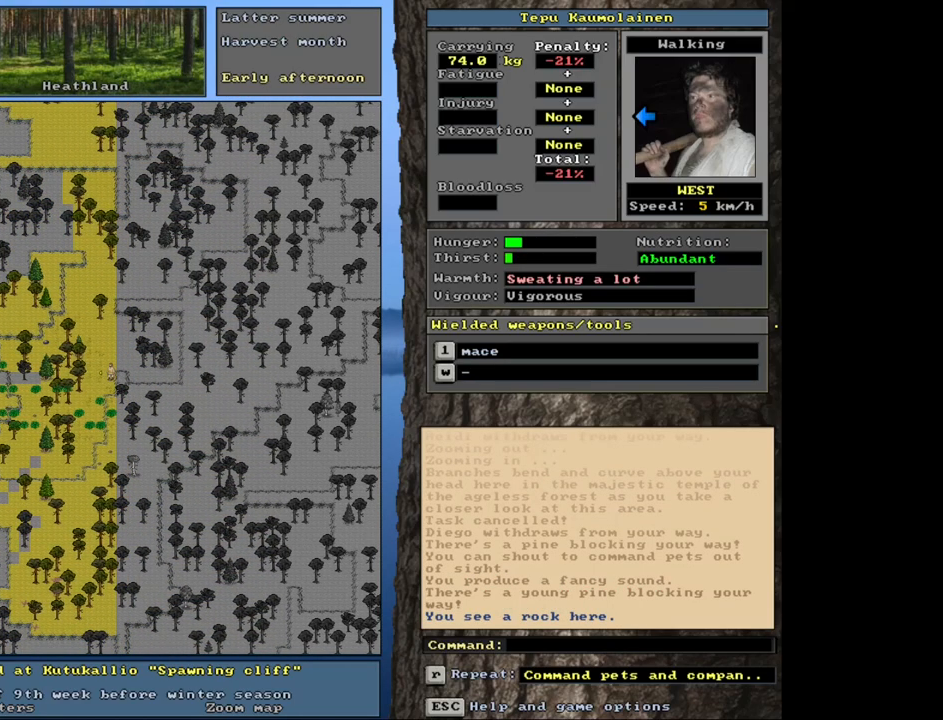
{"keys": ["ctrl_l"], "mouse": [], "events": []}
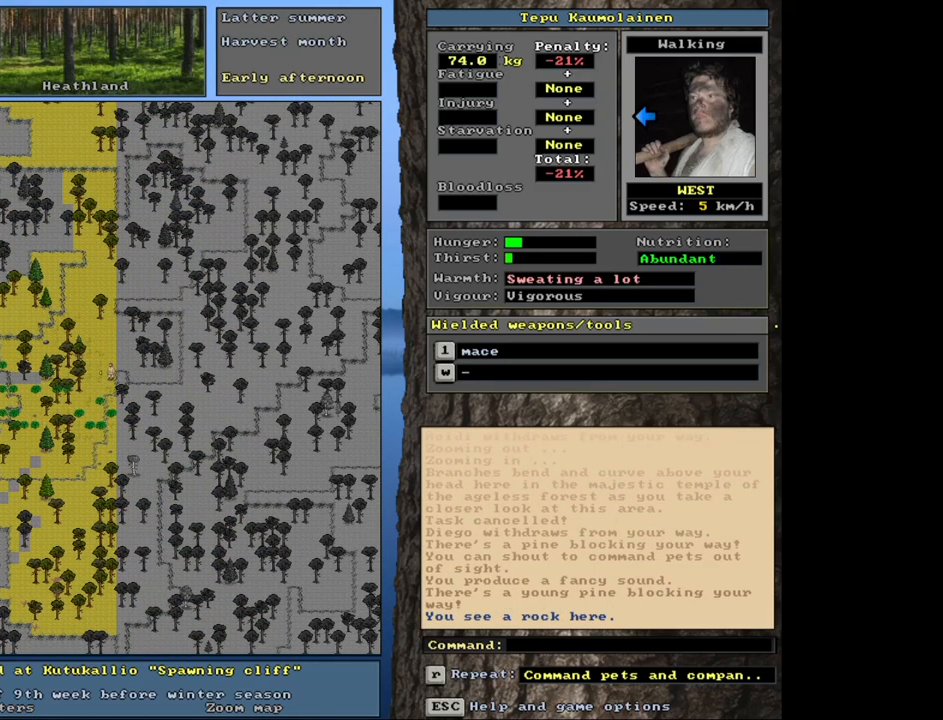
{"keys": ["ctrl_l", "num2"], "mouse": [], "events": [[67, "num2", "down"], [117, "num1", "down"], [133, "num2", "up"], [200, "num1", "up"], [250, "num2", "down"], [333, "num1", "down"], [350, "num2", "up"], [433, "num1", "up"], [500, "num2", "down"]]}
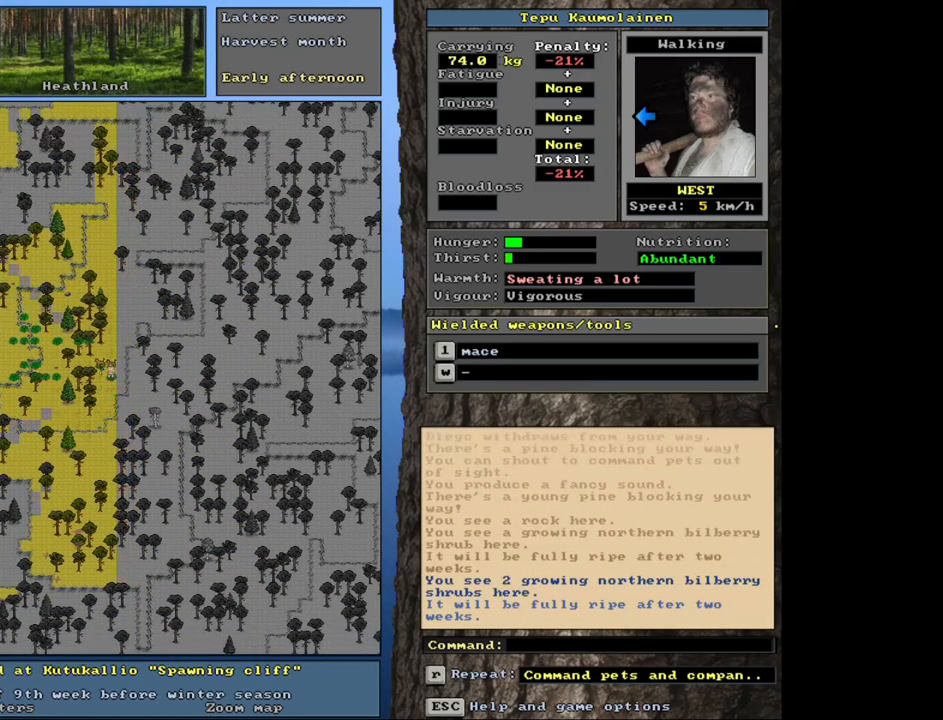
{"keys": ["ctrl_l", "num2"], "mouse": [], "events": [[50, "num1", "down"], [100, "num2", "up"], [200, "num1", "up"], [283, "num1", "down"], [400, "num1", "up"], [483, "num2", "down"]]}
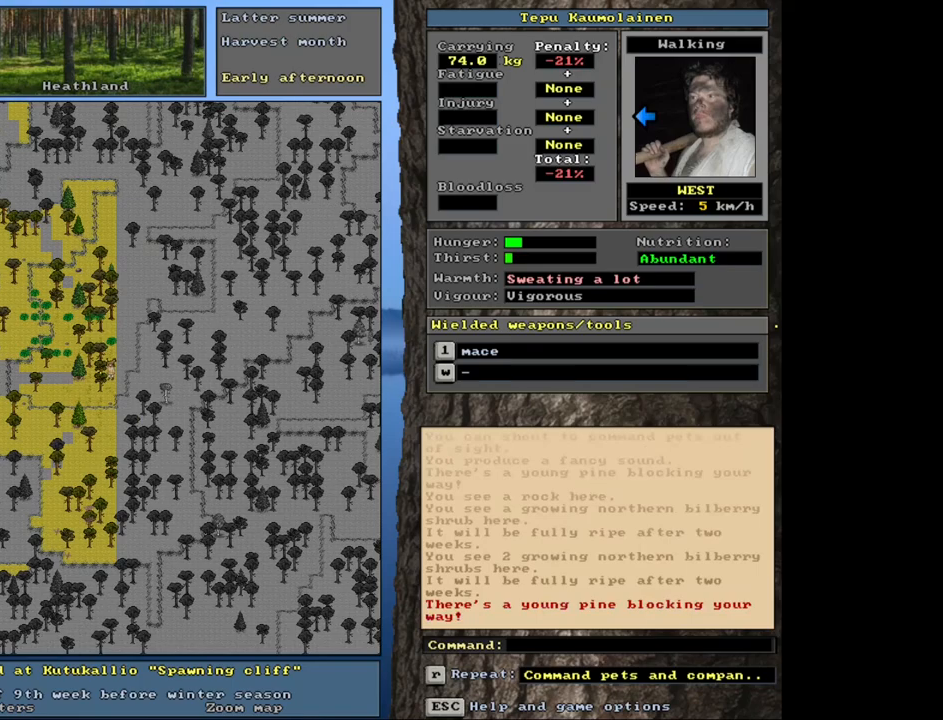
{"keys": ["ctrl_l"], "mouse": [], "events": [[67, "num2", "up"], [233, "num1", "down"], [333, "num1", "up"]]}
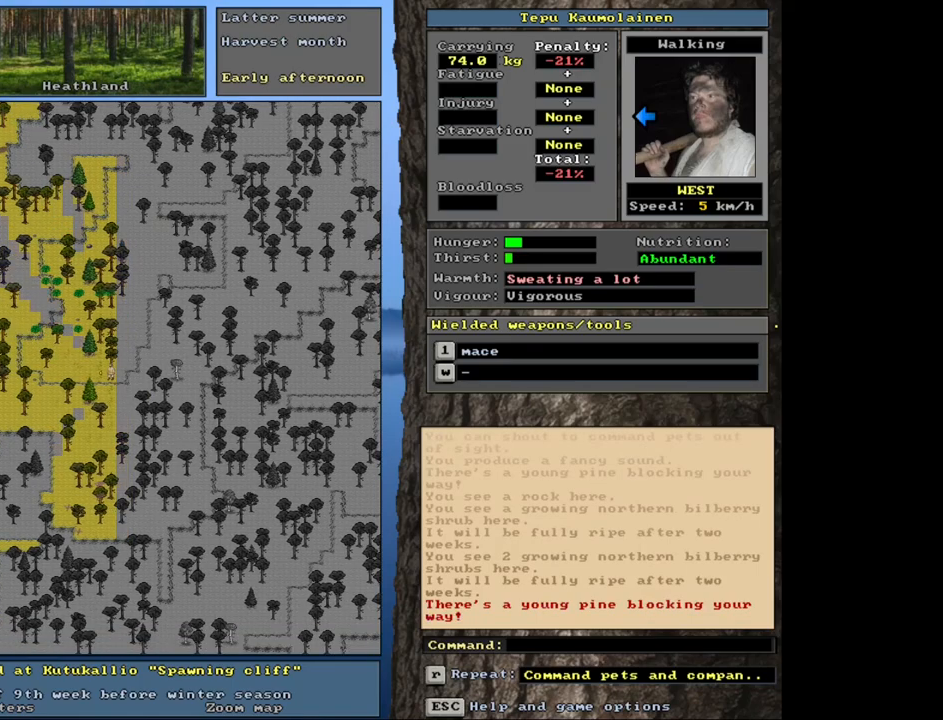
{"keys": ["ctrl_l"], "mouse": [], "events": [[200, "num4", "down"], [317, "num4", "up"], [383, "num4", "down"], [483, "num4", "up"]]}
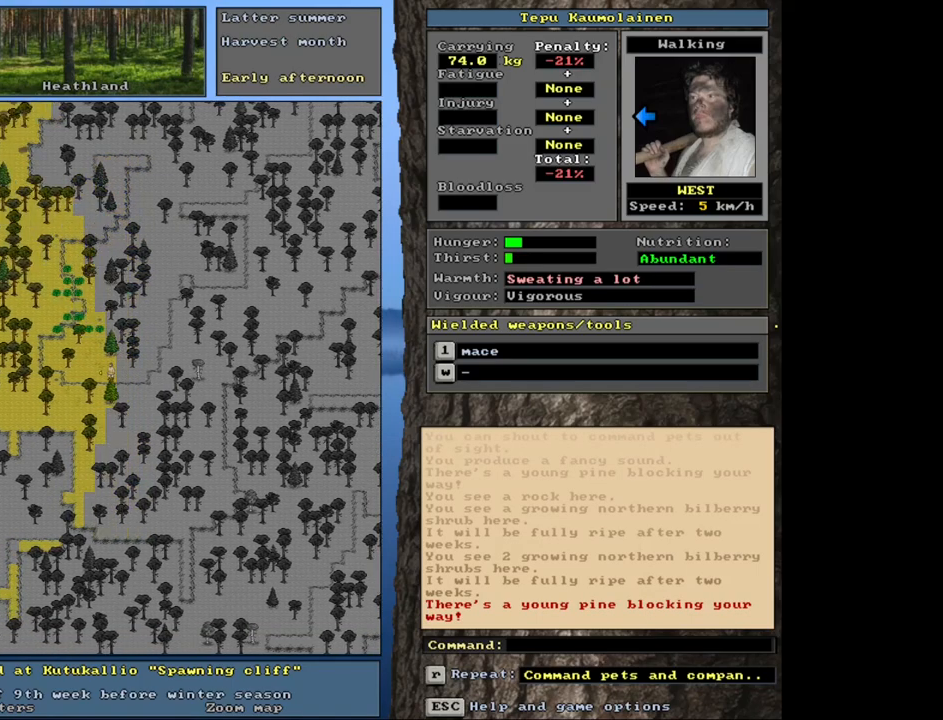
{"keys": ["ctrl_l", "num1"], "mouse": [], "events": [[67, "num4", "down"], [200, "num4", "up"], [417, "num1", "down"]]}
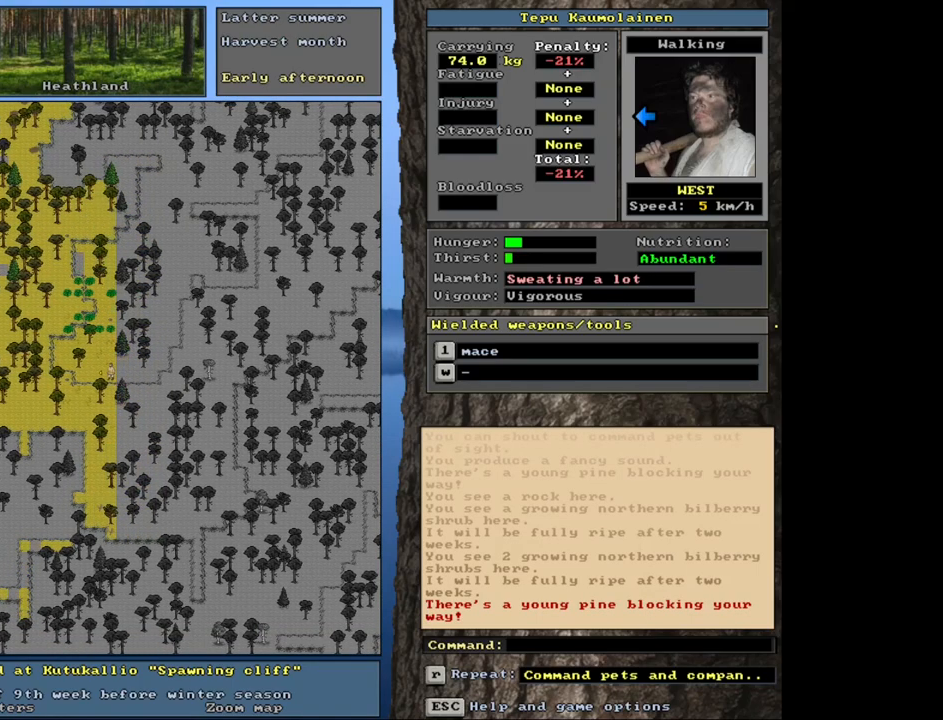
{"keys": ["ctrl_l"], "mouse": [], "events": [[17, "num1", "up"]]}